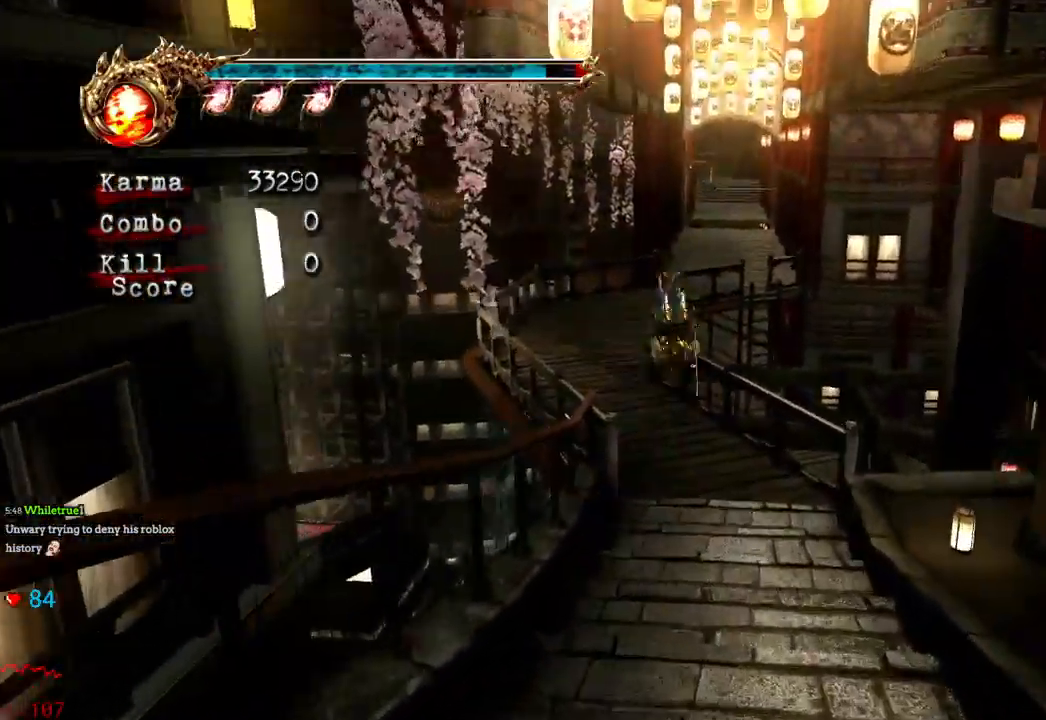
Gameplay with a controller (Xbox layout); each line is a JSON object with the inputs held at the frame after it (dt_ms = milliseconds from this image to that frame). "events" lists button and stick changes between this image and that frame as [ms after this image, input, new state], when the widget could be followed in between. Not read: L3 R3.
{"dt_ms": 500, "buttons": ["L2"], "left_stick": "up", "right_stick": "center", "events": [[300, "DPAD_LEFT", "down"], [317, "L2", "down"], [350, "DPAD_LEFT", "up"]]}
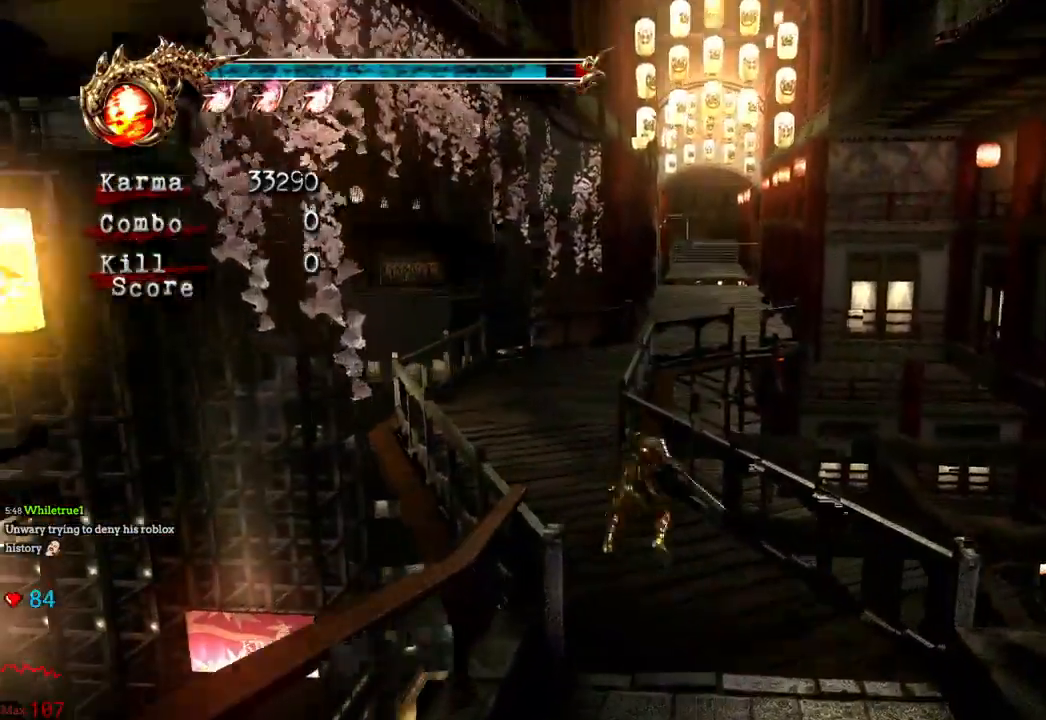
{"dt_ms": 500, "buttons": [], "left_stick": "up", "right_stick": "center", "events": [[17, "A", "down"], [150, "A", "up"], [250, "L2", "up"], [317, "right_stick", "left"], [500, "right_stick", "center"]]}
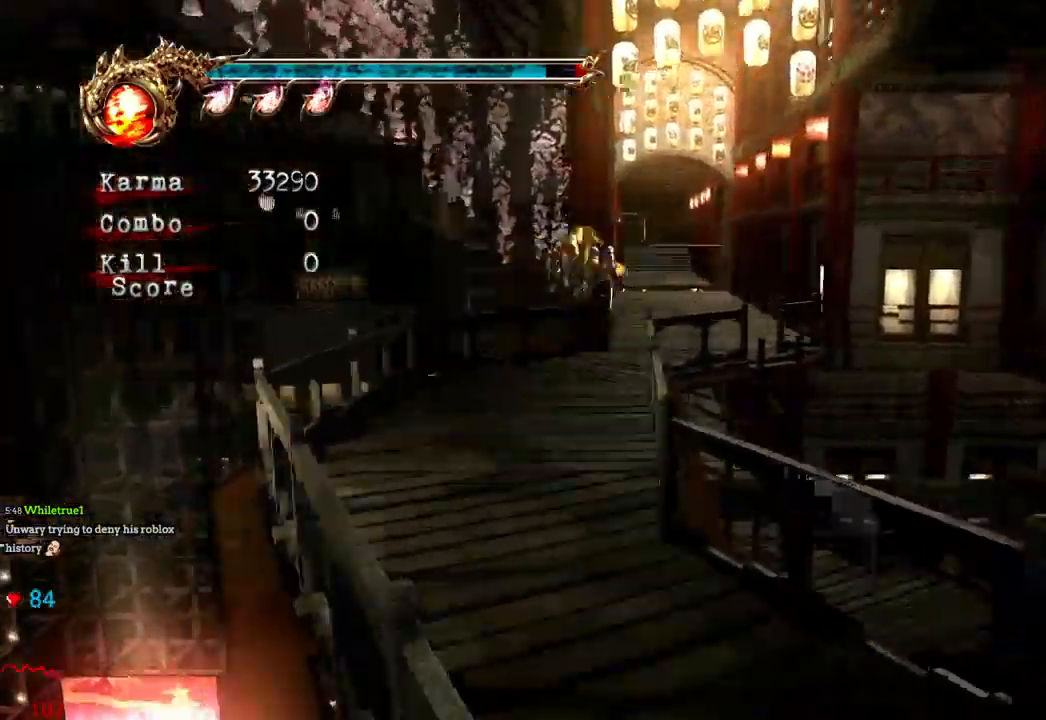
{"dt_ms": 500, "buttons": [], "left_stick": "up", "right_stick": "center"}
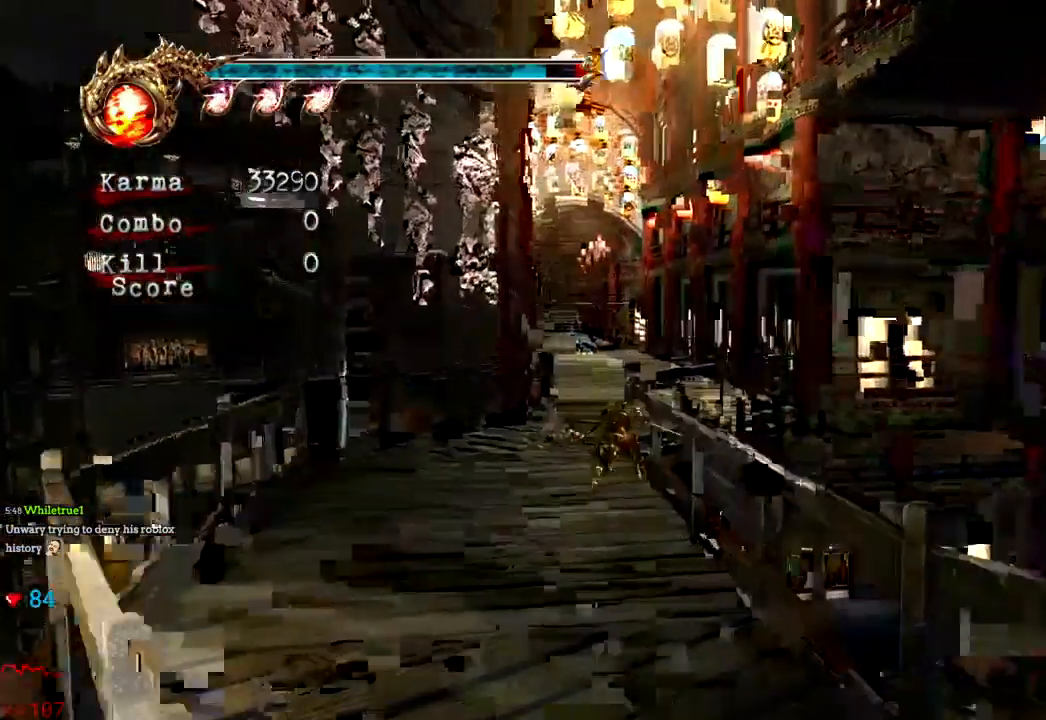
{"dt_ms": 500, "buttons": [], "left_stick": "up", "right_stick": "center", "events": [[283, "B", "down"], [333, "B", "up"]]}
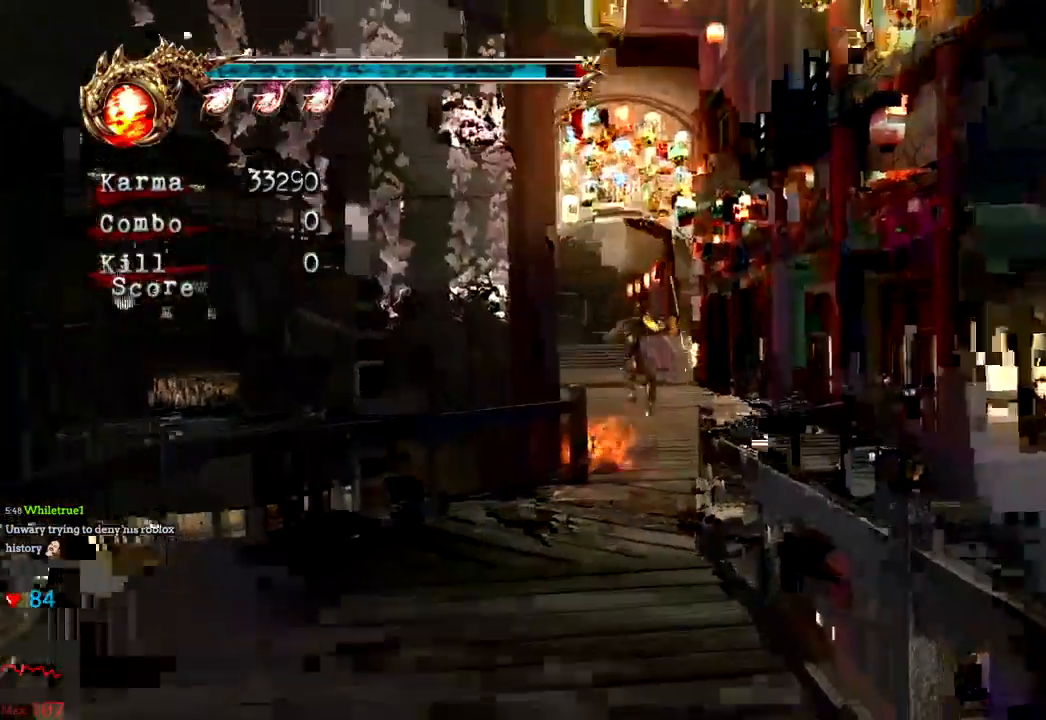
{"dt_ms": 500, "buttons": [], "left_stick": "up", "right_stick": "right"}
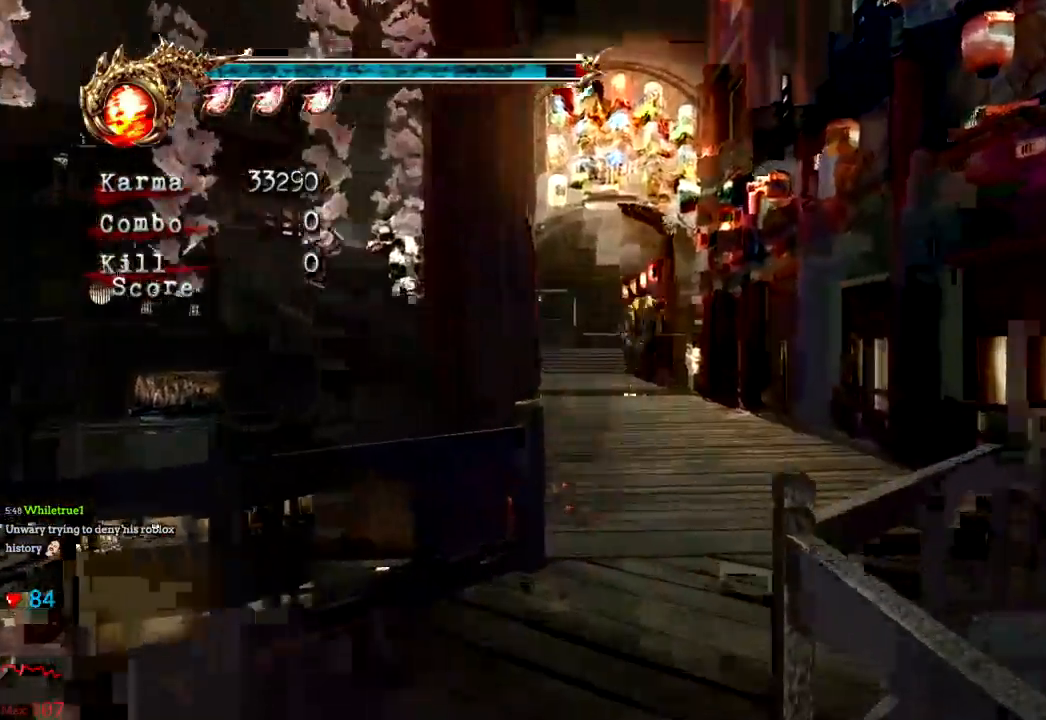
{"dt_ms": 500, "buttons": ["L2"], "left_stick": "up", "right_stick": "center", "events": [[50, "right_stick", "center"], [417, "L2", "down"]]}
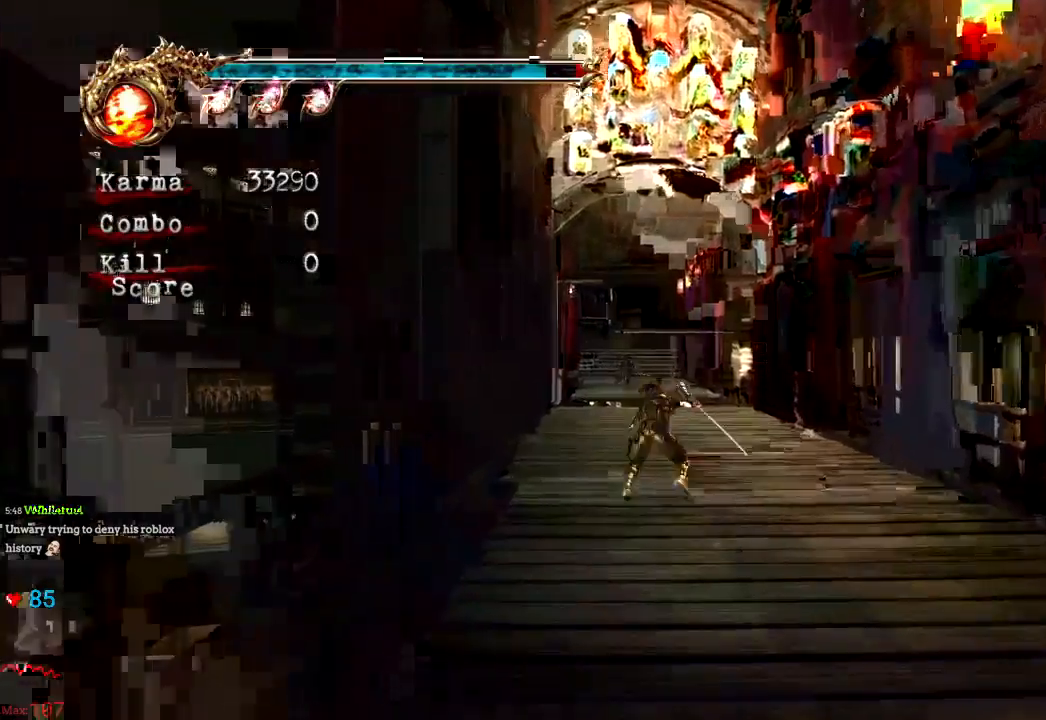
{"dt_ms": 500, "buttons": [], "left_stick": "up", "right_stick": "center", "events": [[67, "A", "down"], [300, "A", "up"], [300, "L2", "up"]]}
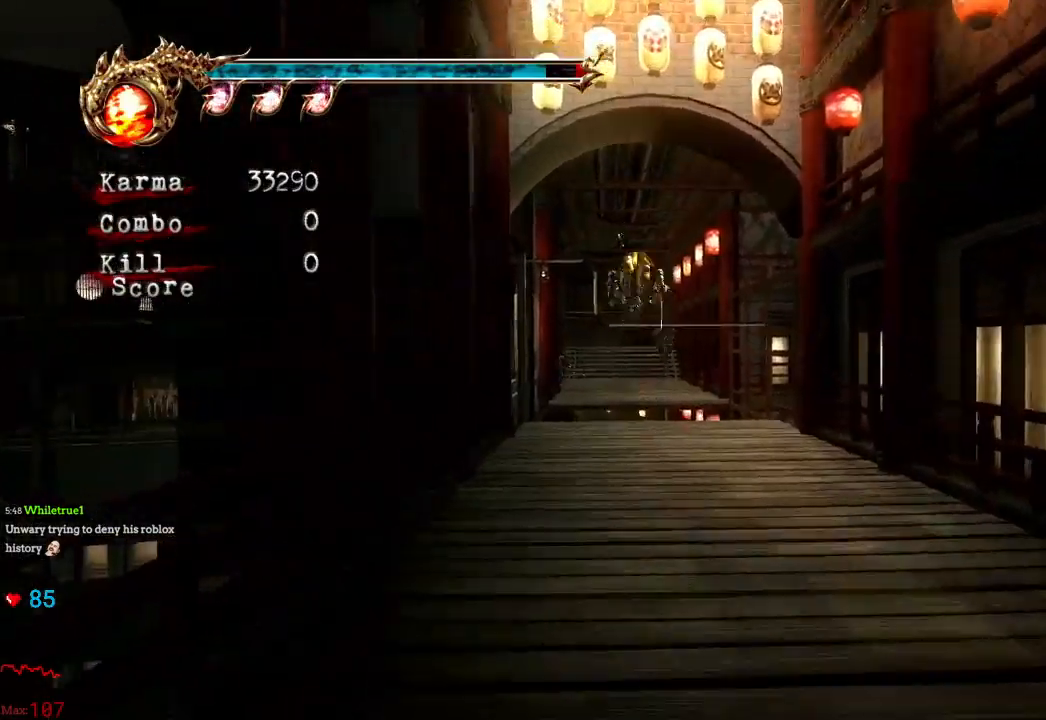
{"dt_ms": 500, "buttons": [], "left_stick": "up", "right_stick": "center", "events": []}
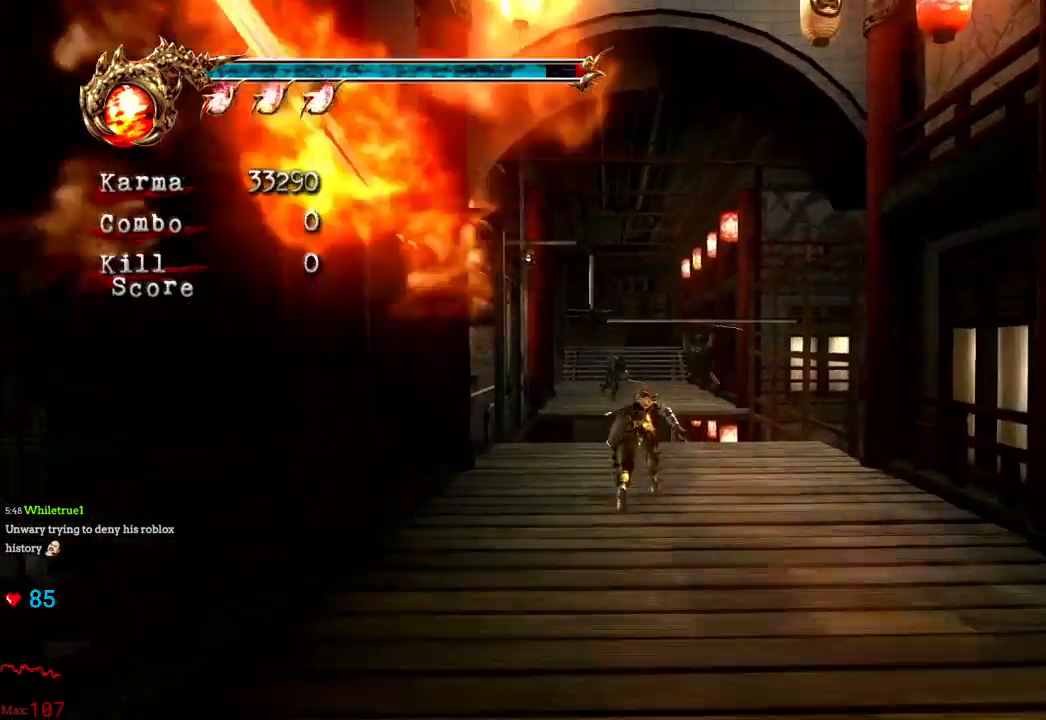
{"dt_ms": 500, "buttons": ["L2"], "left_stick": "up", "right_stick": "center", "events": [[100, "L2", "down"], [317, "A", "down"], [467, "A", "up"]]}
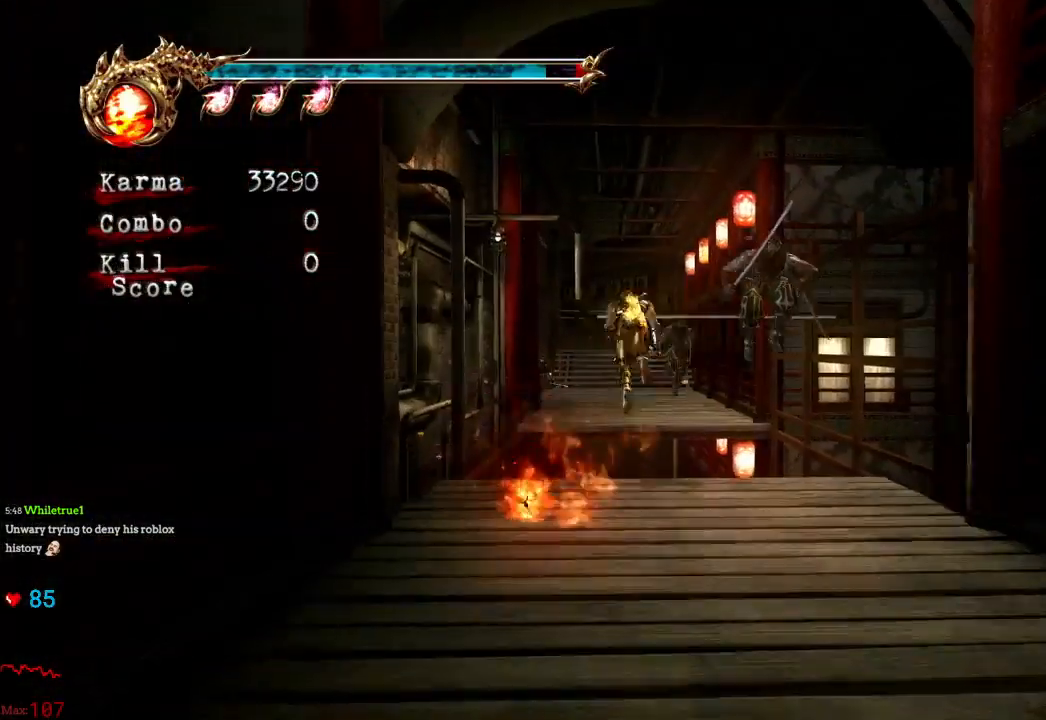
{"dt_ms": 500, "buttons": ["A", "L2"], "left_stick": "up", "right_stick": "center", "events": [[83, "A", "down"], [167, "A", "up"], [267, "A", "down"], [350, "A", "up"], [433, "A", "down"]]}
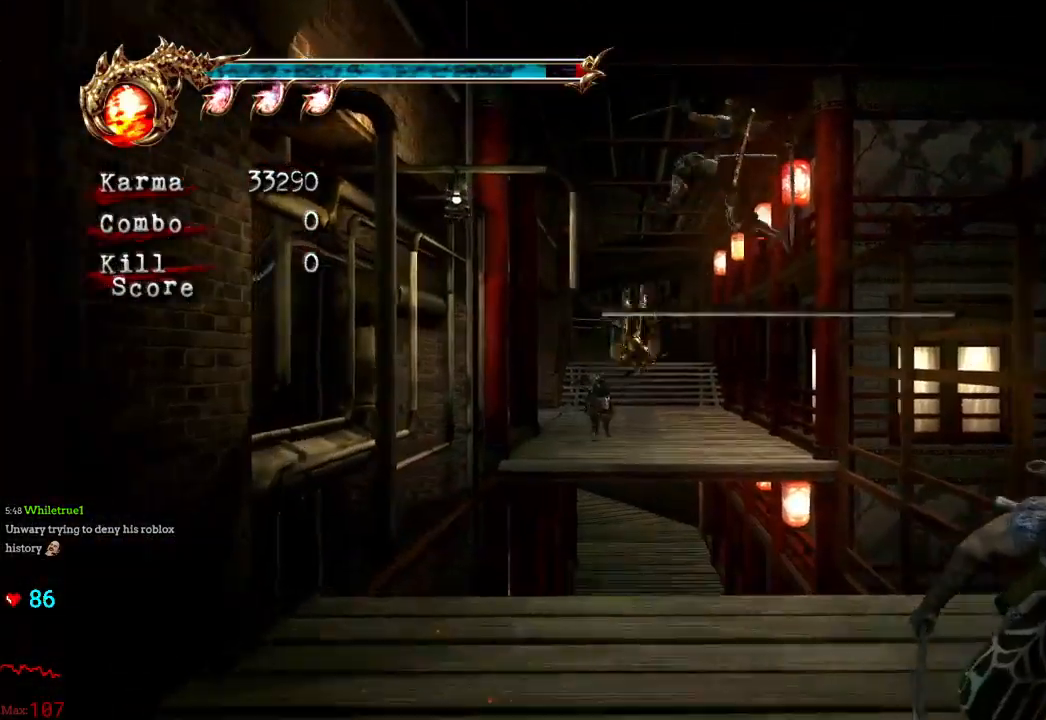
{"dt_ms": 500, "buttons": ["L2"], "left_stick": "up", "right_stick": "center", "events": [[17, "A", "up"], [17, "L2", "up"], [83, "A", "down"], [233, "A", "up"], [500, "L2", "down"]]}
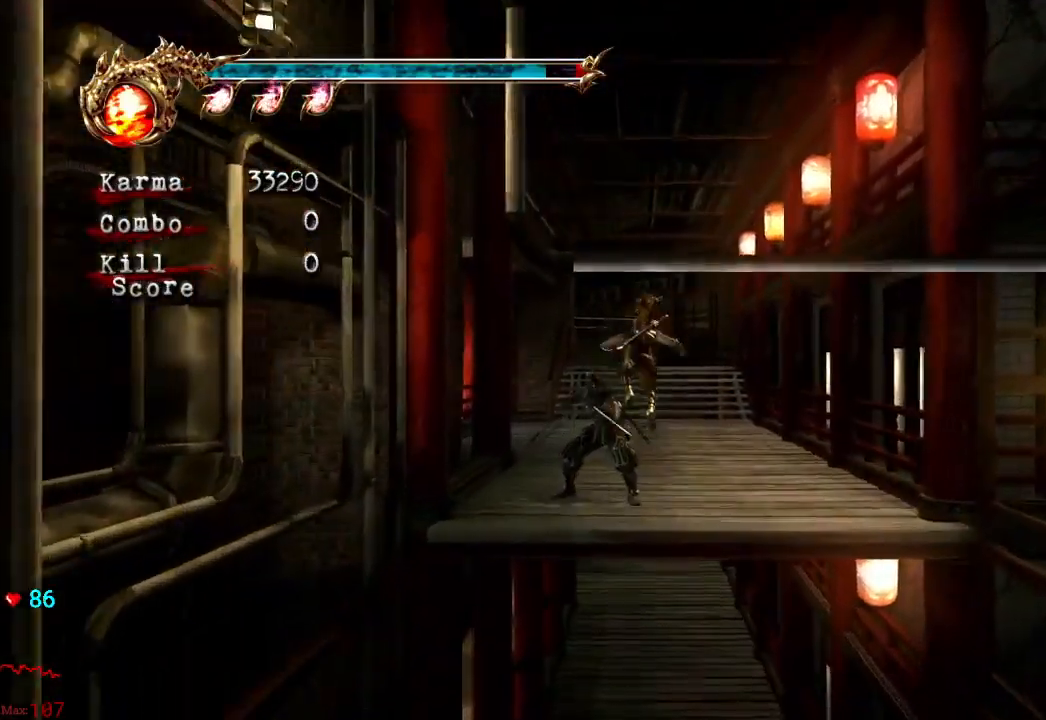
{"dt_ms": 500, "buttons": [], "left_stick": "up", "right_stick": "center", "events": [[200, "A", "down"], [317, "A", "up"], [483, "L2", "up"]]}
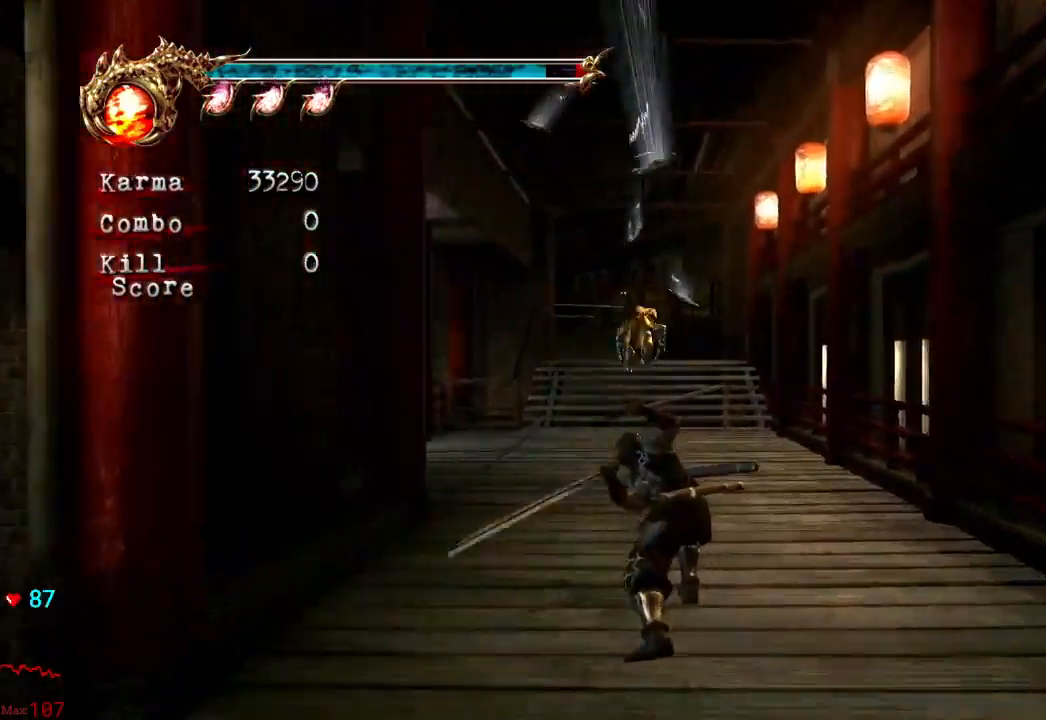
{"dt_ms": 500, "buttons": ["L2"], "left_stick": "up", "right_stick": "center", "events": [[133, "right_stick", "down-right"], [183, "right_stick", "center"], [400, "L2", "down"]]}
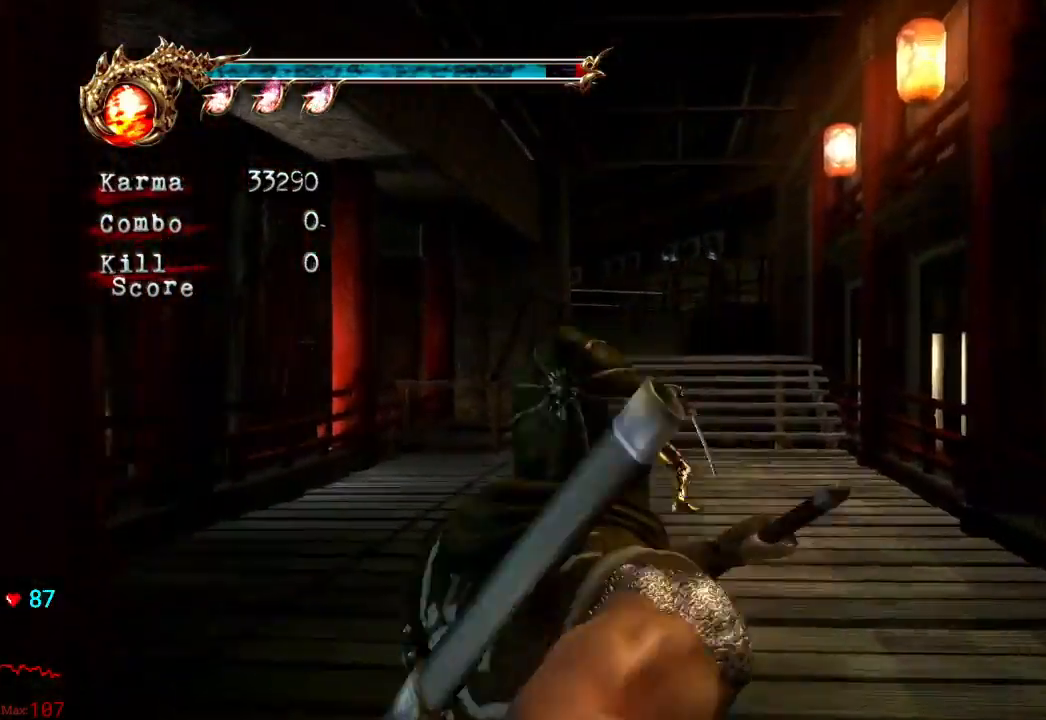
{"dt_ms": 500, "buttons": [], "left_stick": "up", "right_stick": "center", "events": [[50, "A", "down"], [167, "A", "up"], [267, "L2", "up"]]}
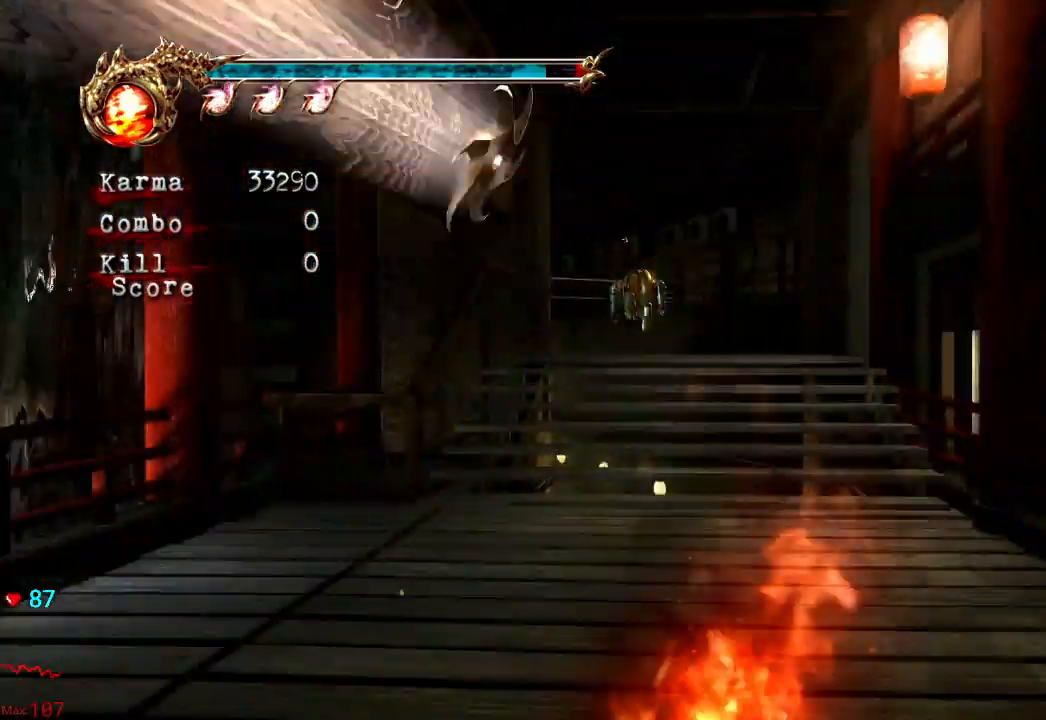
{"dt_ms": 500, "buttons": ["A", "L2"], "left_stick": "up", "right_stick": "center", "events": [[200, "L2", "down"], [333, "A", "down"]]}
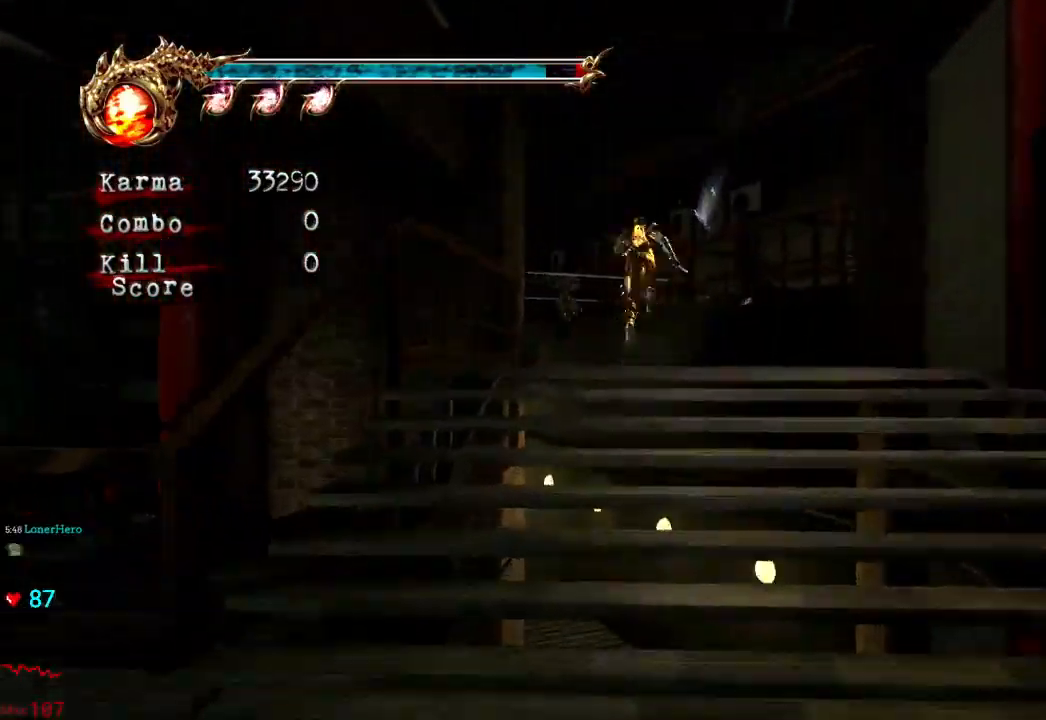
{"dt_ms": 500, "buttons": [], "left_stick": "up", "right_stick": "center", "events": [[117, "L2", "up"], [200, "A", "up"]]}
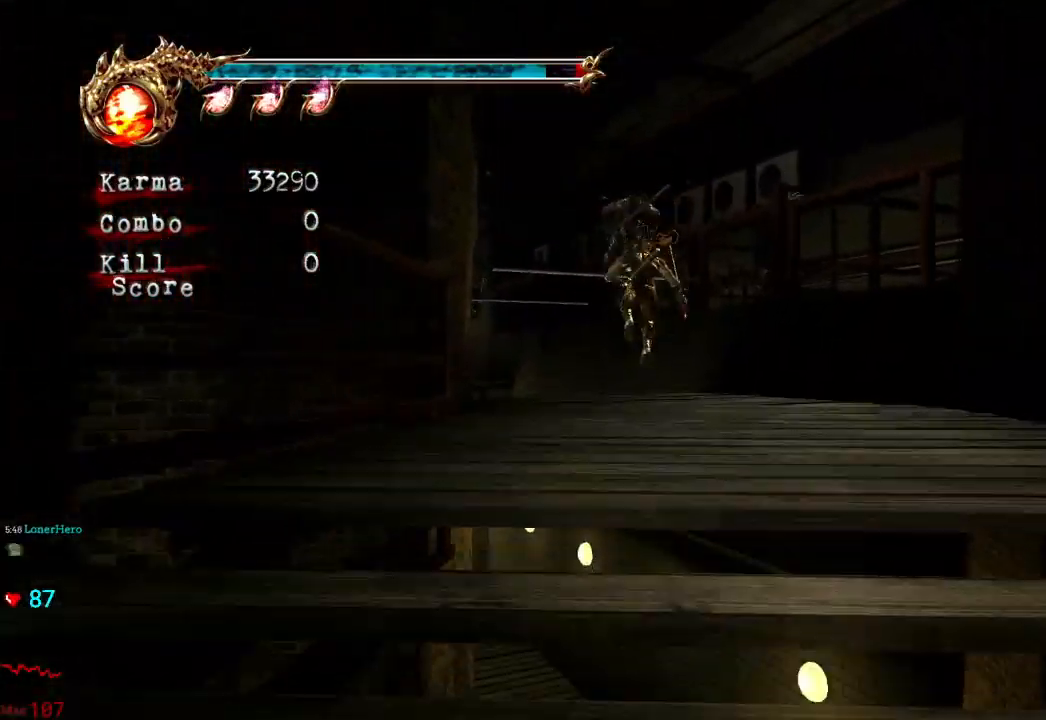
{"dt_ms": 500, "buttons": ["A", "L2"], "left_stick": "up", "right_stick": "center", "events": [[300, "L2", "down"], [500, "A", "down"]]}
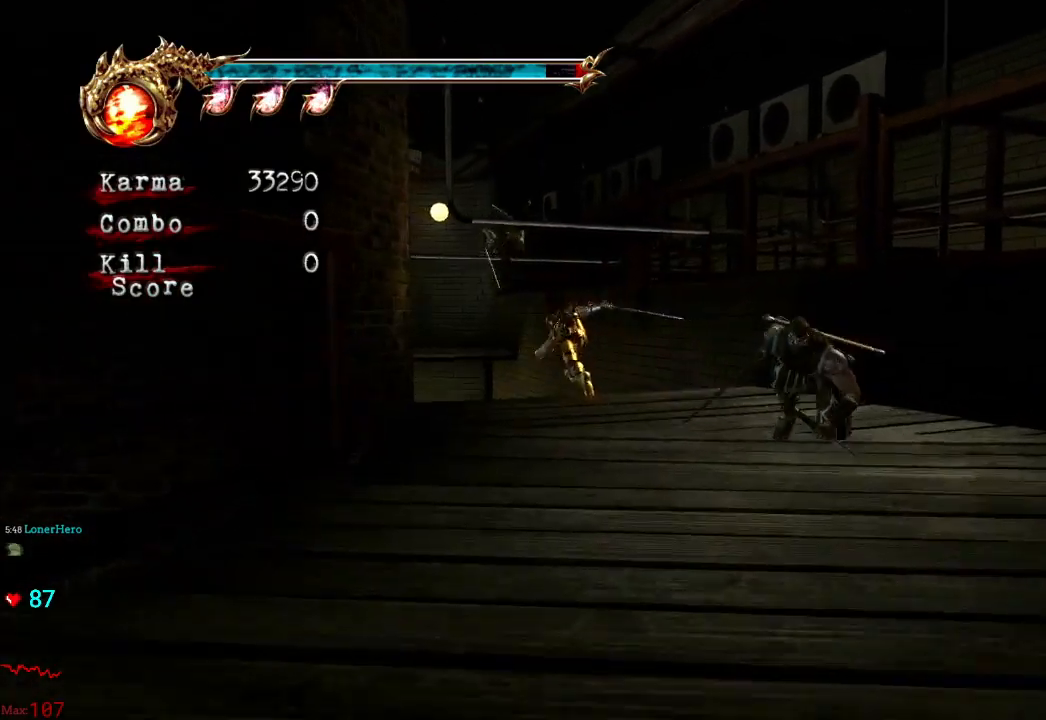
{"dt_ms": 500, "buttons": [], "left_stick": "up", "right_stick": "center", "events": [[100, "A", "up"], [100, "L2", "up"], [150, "A", "down"], [283, "A", "up"], [333, "A", "down"], [433, "A", "up"]]}
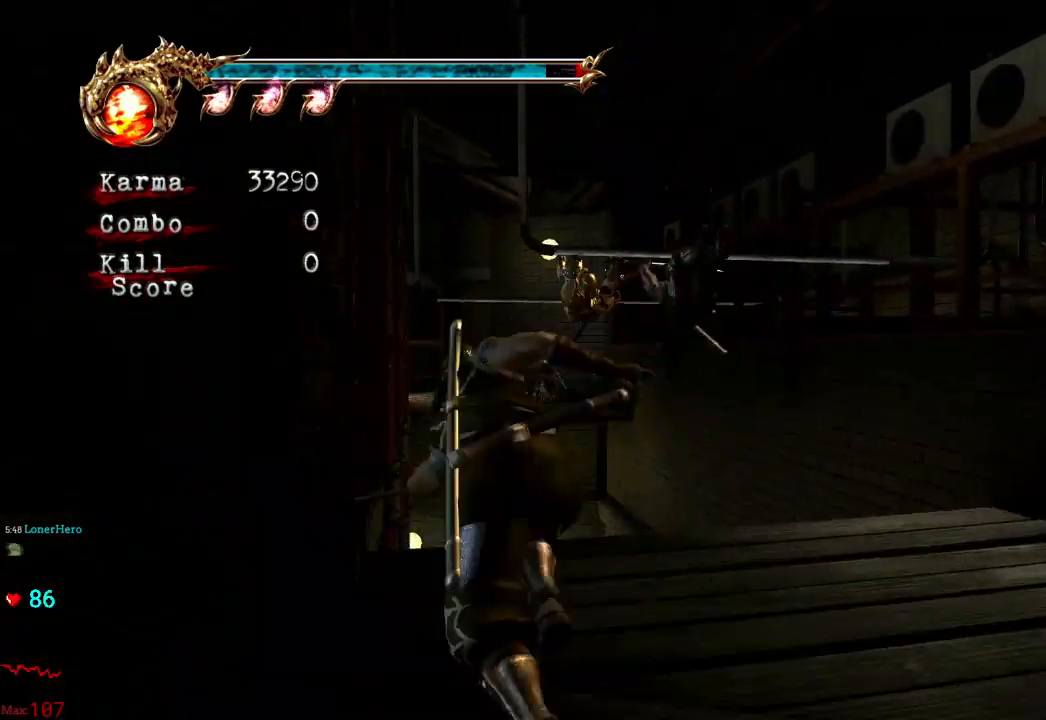
{"dt_ms": 500, "buttons": [], "left_stick": "up", "right_stick": "center", "events": [[17, "A", "down"], [133, "A", "up"], [200, "A", "down"], [317, "A", "up"], [400, "A", "down"], [483, "A", "up"]]}
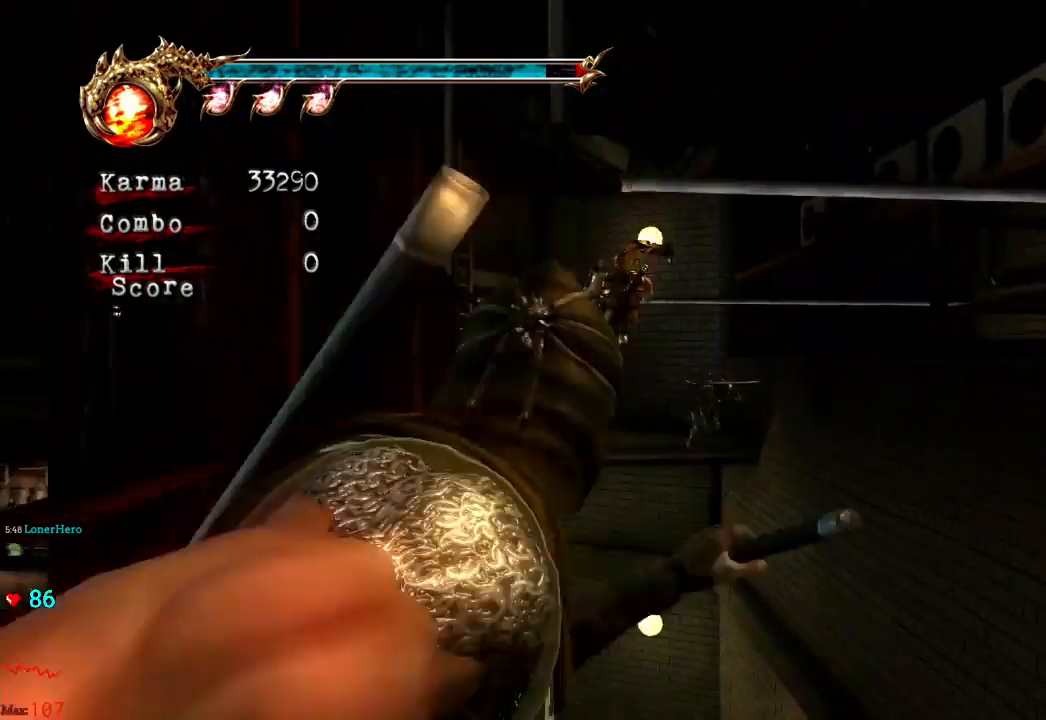
{"dt_ms": 500, "buttons": [], "left_stick": "up", "right_stick": "center", "events": [[50, "A", "down"], [150, "A", "up"], [233, "A", "down"], [367, "A", "up"]]}
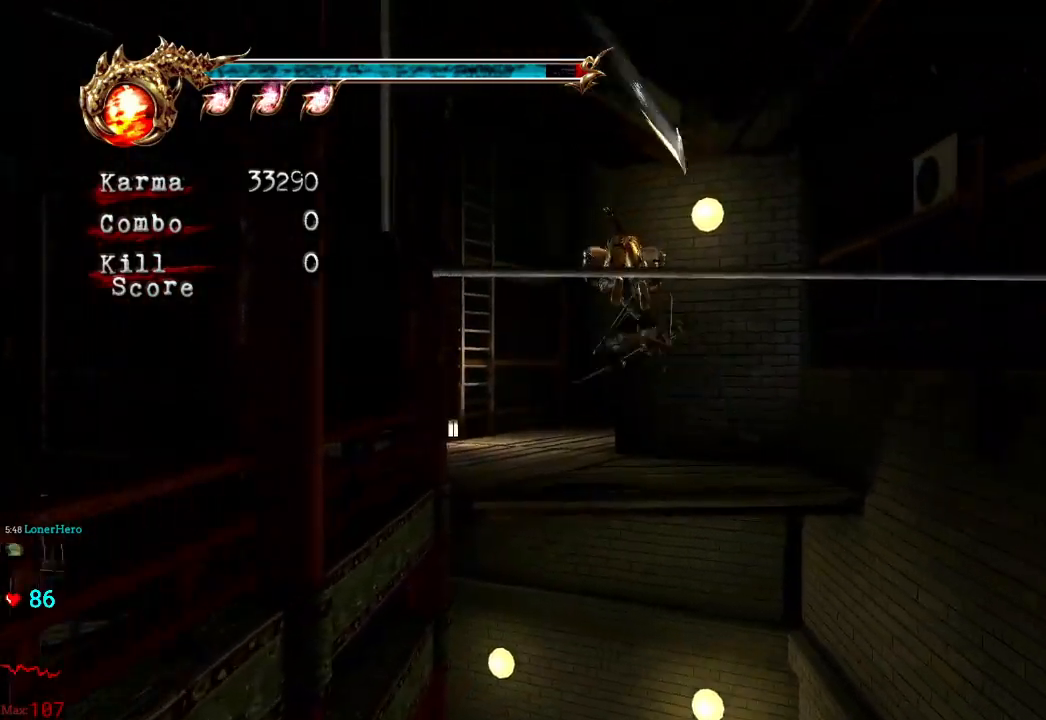
{"dt_ms": 500, "buttons": [], "left_stick": "center", "right_stick": "center", "events": [[17, "left_stick", "center"]]}
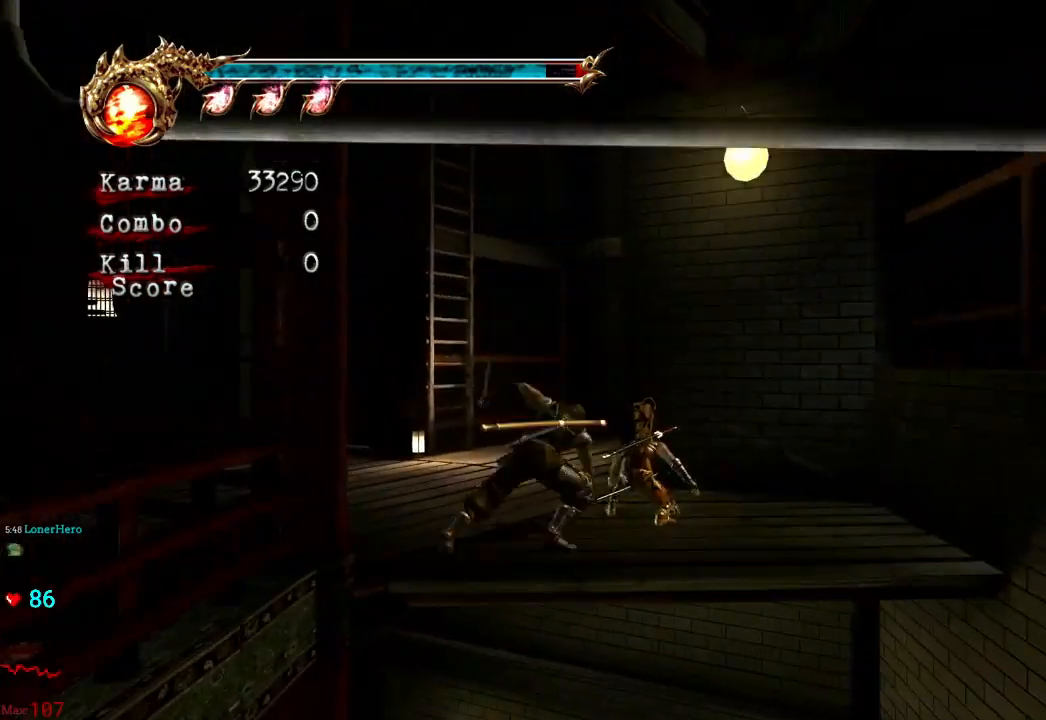
{"dt_ms": 500, "buttons": ["L2"], "left_stick": "center", "right_stick": "center", "events": [[33, "L2", "down"], [33, "left_stick", "down-right"], [233, "left_stick", "center"]]}
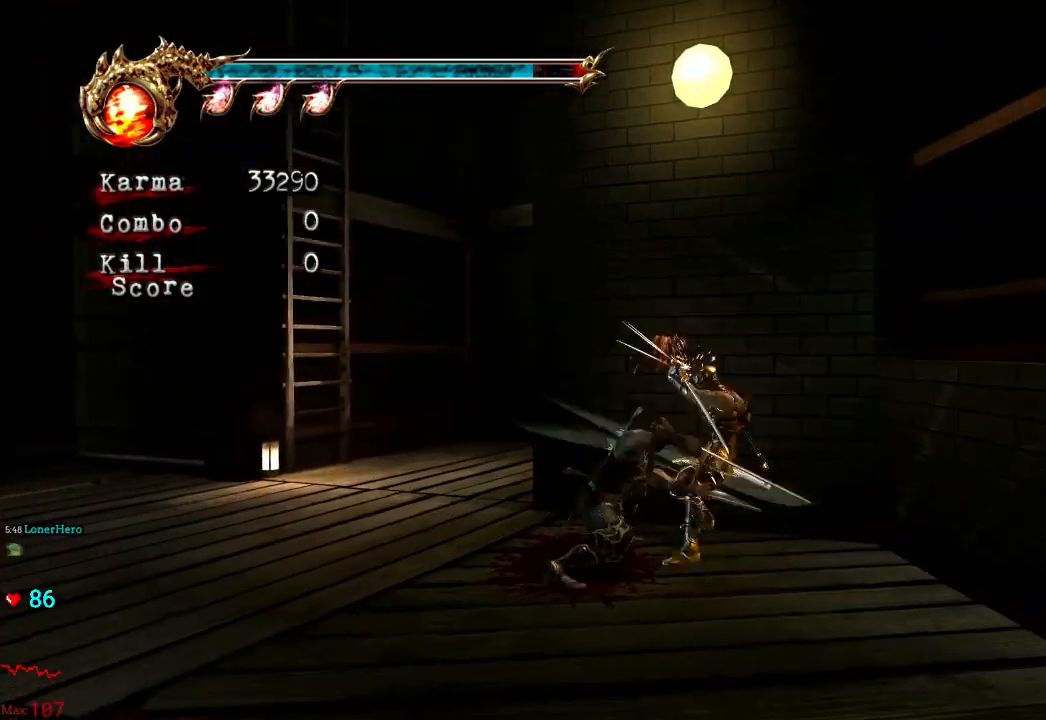
{"dt_ms": 500, "buttons": [], "left_stick": "down", "right_stick": "center", "events": [[450, "L2", "up"], [483, "left_stick", "down"]]}
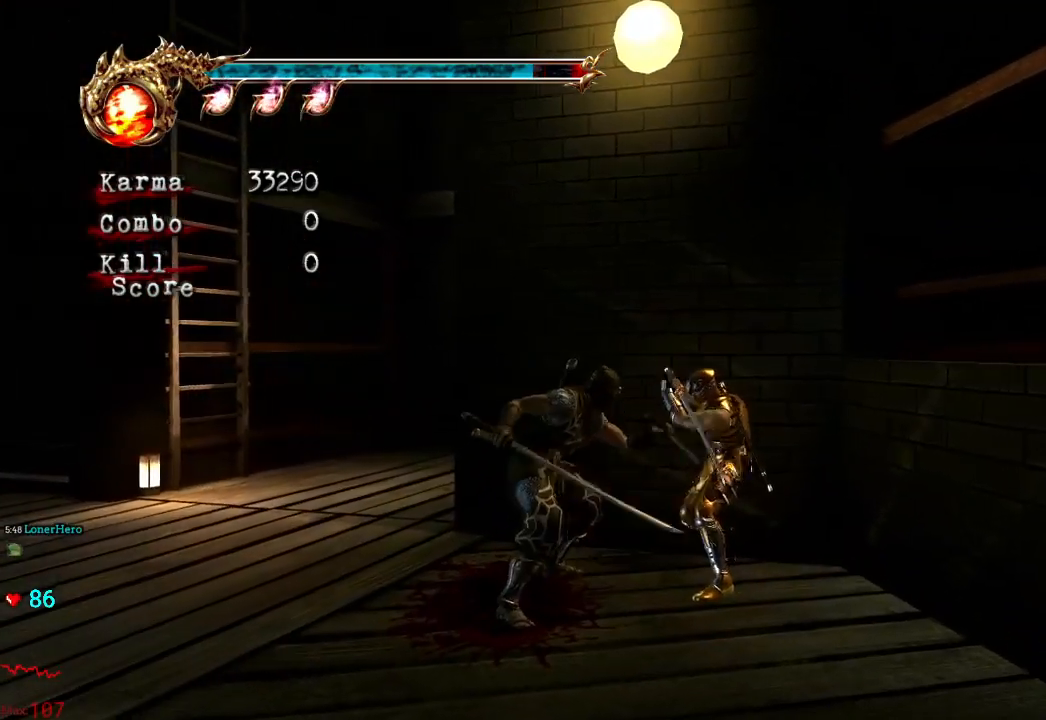
{"dt_ms": 500, "buttons": [], "left_stick": "center", "right_stick": "center", "events": [[67, "L2", "down"], [233, "left_stick", "center"], [250, "L2", "up"], [350, "B", "down"], [350, "Y", "down"], [450, "Y", "up"], [467, "B", "up"]]}
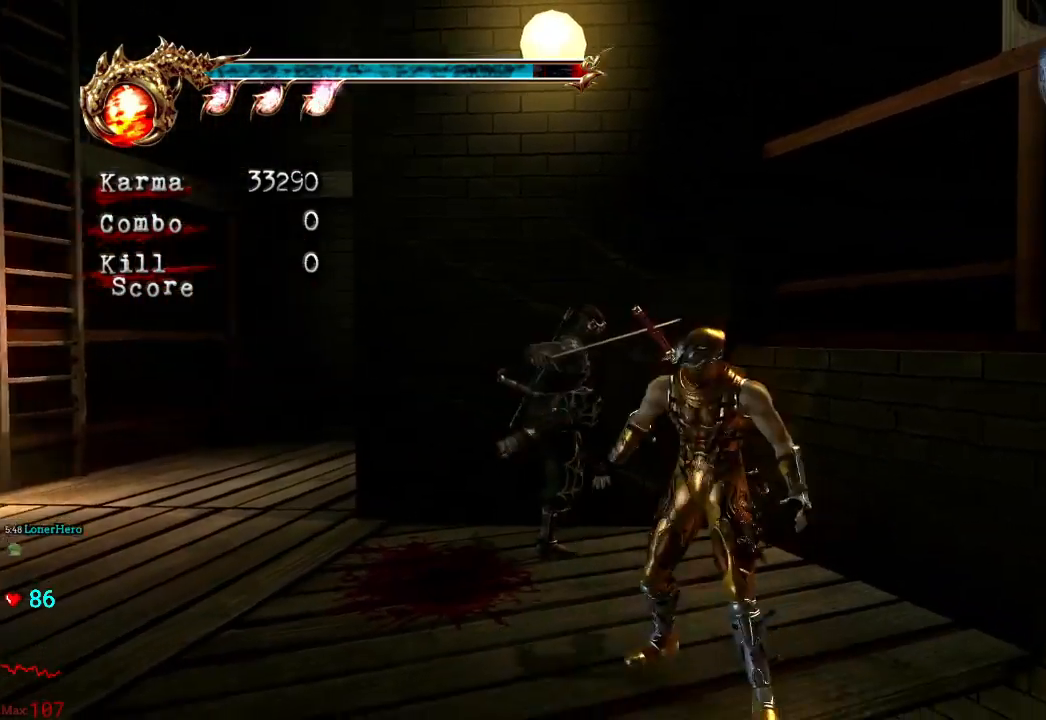
{"dt_ms": 1000, "buttons": [], "left_stick": "left", "right_stick": "center"}